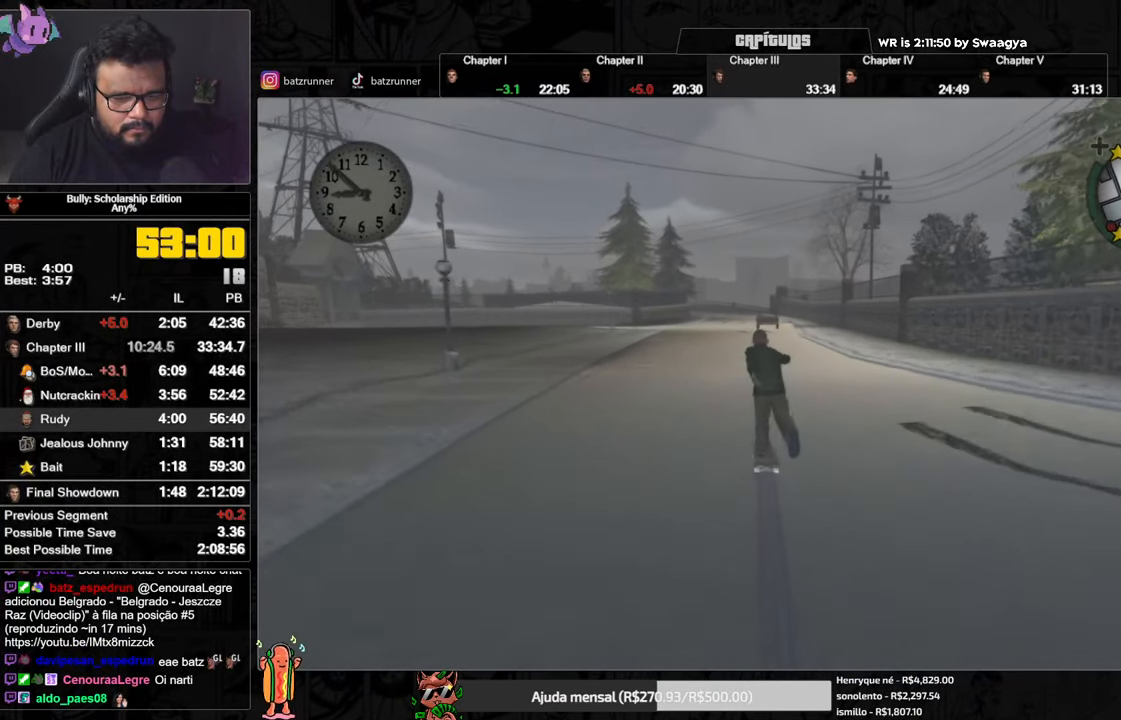
Gameplay with a controller (Xbox layout); each line is a JSON object with the inputs held at the frame after it. "button_events" lists button changes between this image and that frame as [ms after this image, input, new state], when the widget could be followed in between (sticks are given only as held states).
{"buttons": ["A"], "left_stick": "down-left", "right_stick": "center", "button_events": [[50, "A", "down"], [134, "A", "up"], [200, "A", "down"], [267, "A", "up"], [351, "A", "down"], [434, "A", "up"], [501, "A", "down"]]}
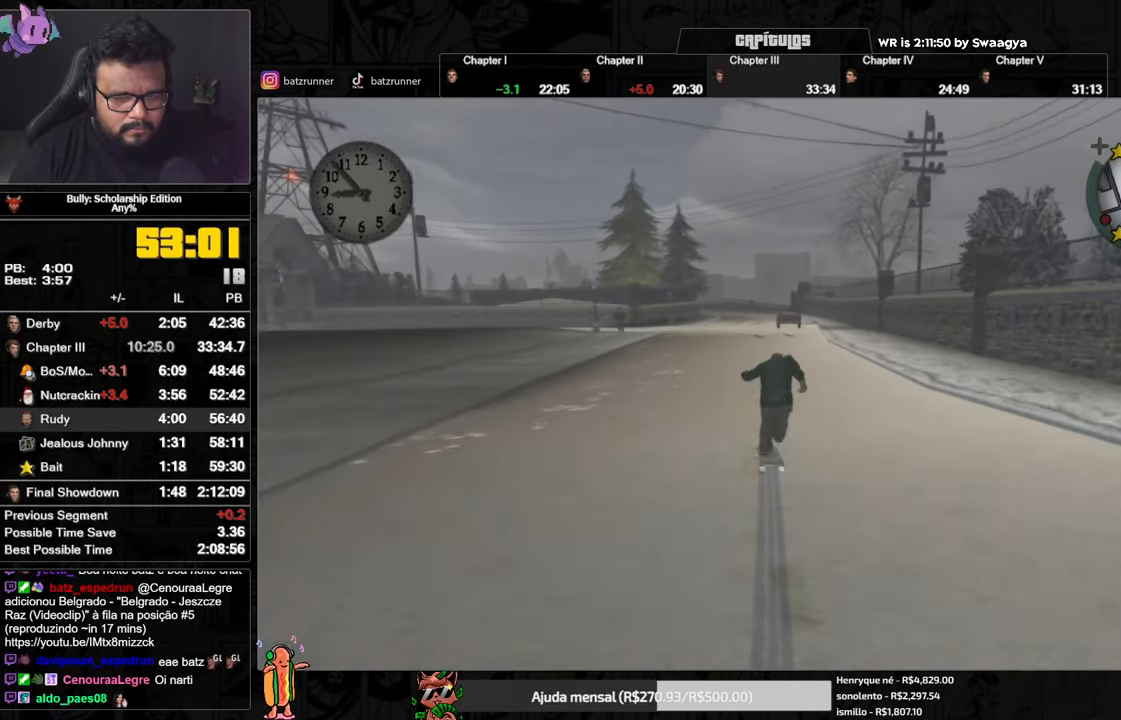
{"buttons": ["A"], "left_stick": "down-left", "right_stick": "center", "button_events": [[66, "A", "up"], [133, "A", "down"], [233, "A", "up"], [283, "A", "down"], [383, "A", "up"], [467, "A", "down"]]}
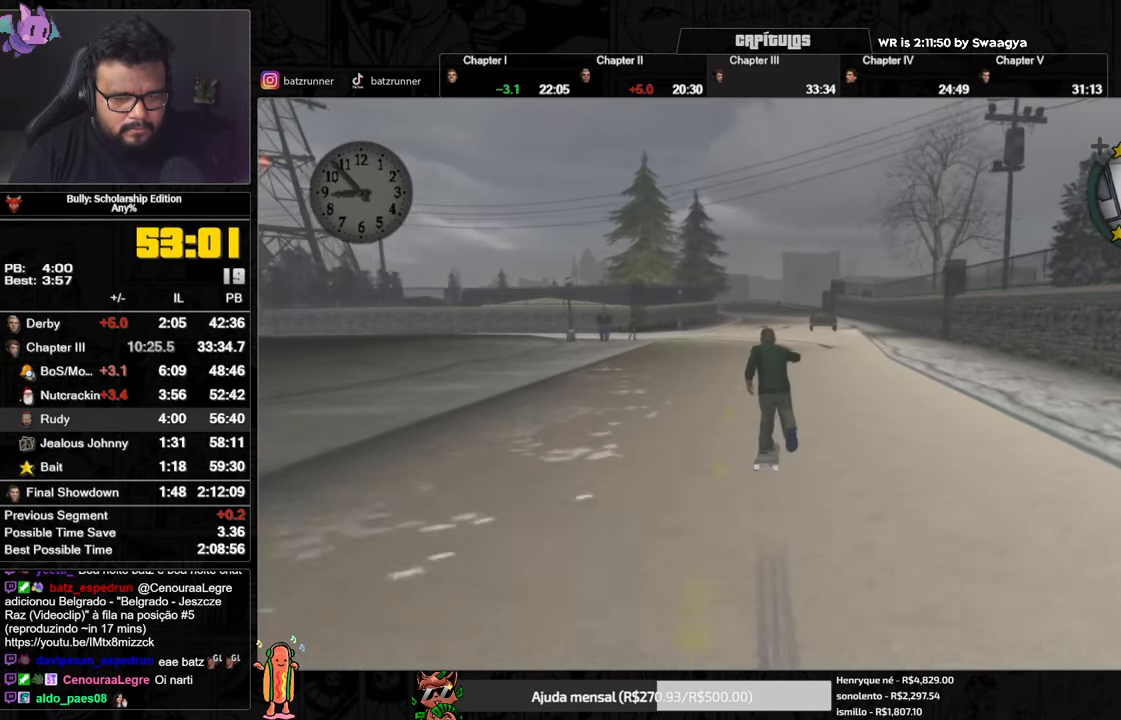
{"buttons": [], "left_stick": "down-right", "right_stick": "center", "button_events": [[50, "A", "up"], [133, "A", "down"], [216, "A", "up"], [283, "A", "down"], [367, "A", "up"], [433, "A", "down"], [500, "A", "up"]]}
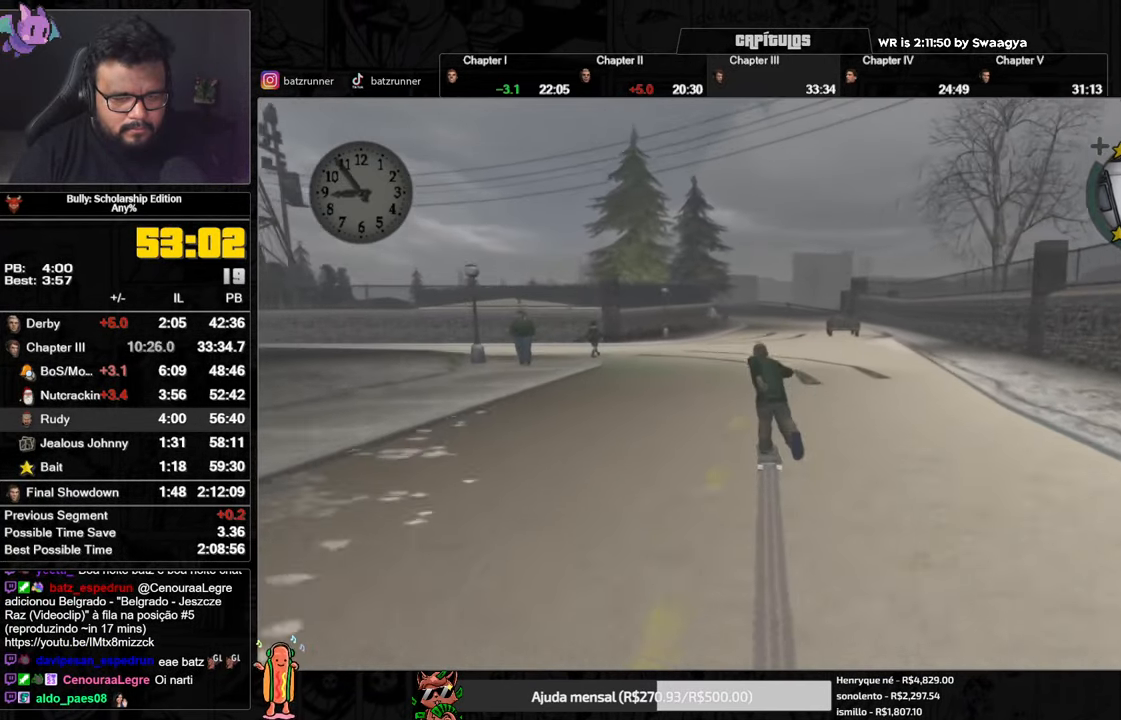
{"buttons": ["A"], "left_stick": "down", "right_stick": "center", "button_events": [[83, "A", "down"], [167, "A", "up"], [250, "A", "down"], [367, "A", "up"], [434, "A", "down"]]}
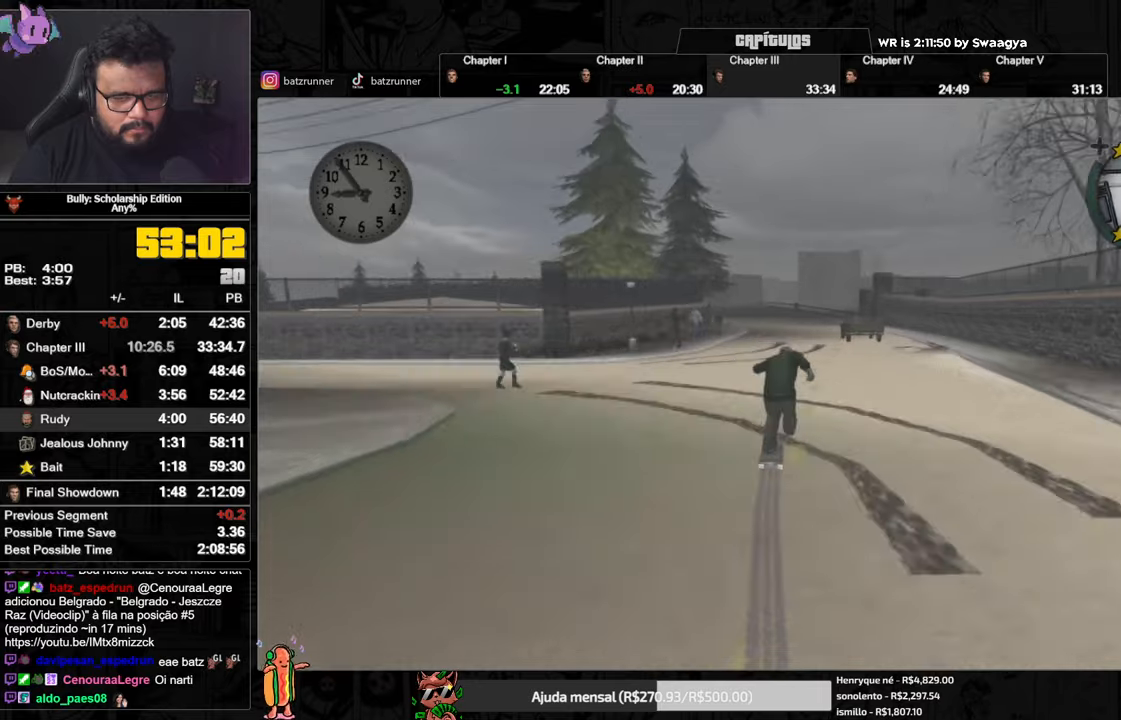
{"buttons": [], "left_stick": "down", "right_stick": "center", "button_events": [[17, "A", "up"], [100, "A", "down"], [183, "A", "up"], [250, "A", "down"], [334, "A", "up"], [417, "A", "down"], [500, "A", "up"]]}